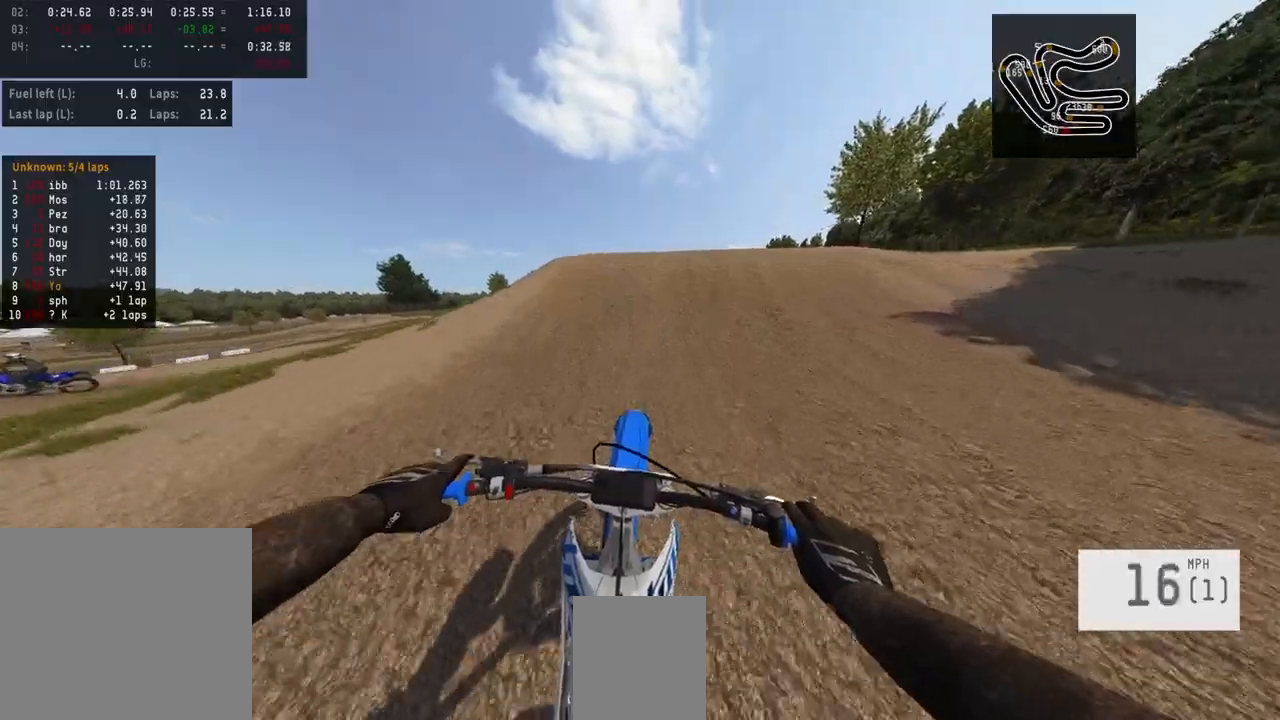
Gameplay with a controller (PlayStation layout); each line is a JSON object with the inputs held at the frame after it. "events" lists button and stick changes between this image and that frame as [ms after this image, input, new state], when the widget could be followed in between.
{"buttons": ["R2"], "left_stick": "center", "right_stick": "center", "events": [[133, "TRIANGLE", "down"], [300, "TRIANGLE", "up"]]}
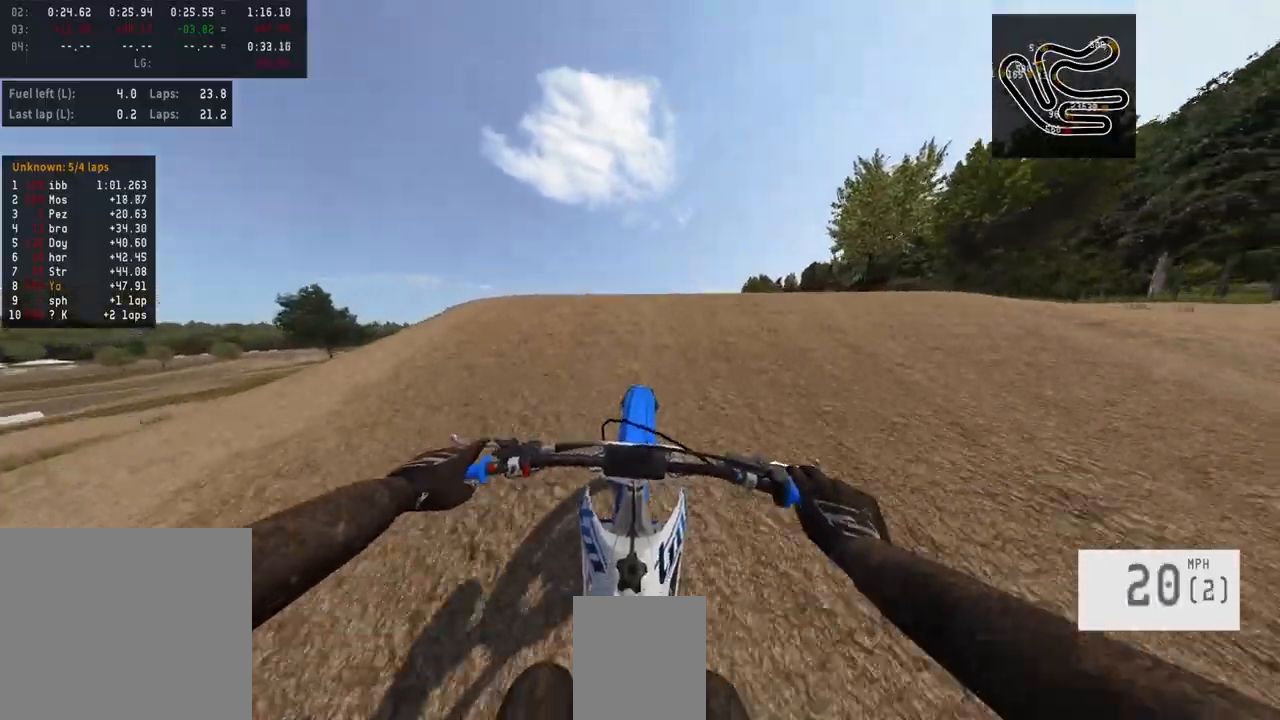
{"buttons": [], "left_stick": "center", "right_stick": "center", "events": [[133, "R3", "down"], [233, "R2", "up"], [233, "R3", "up"]]}
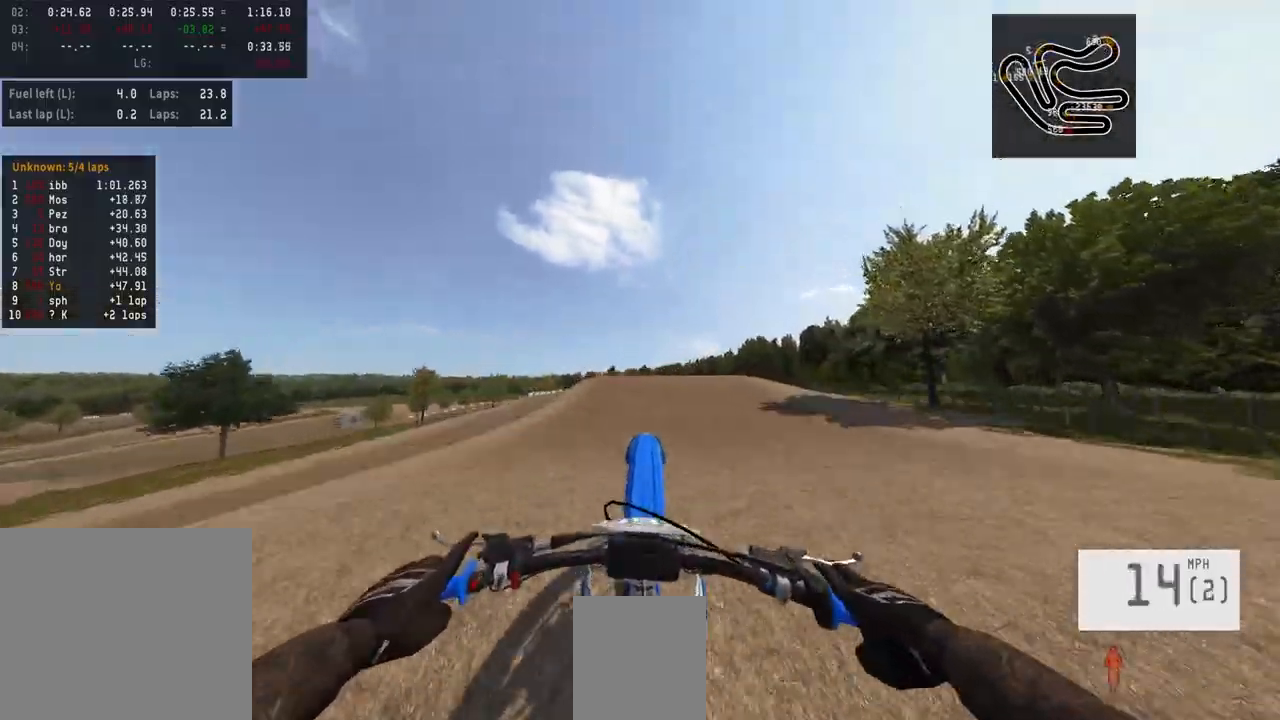
{"buttons": ["R2", "R3"], "left_stick": "center", "right_stick": "down-left", "events": [[67, "R2", "down"], [233, "right_stick", "down-left"], [467, "R3", "down"]]}
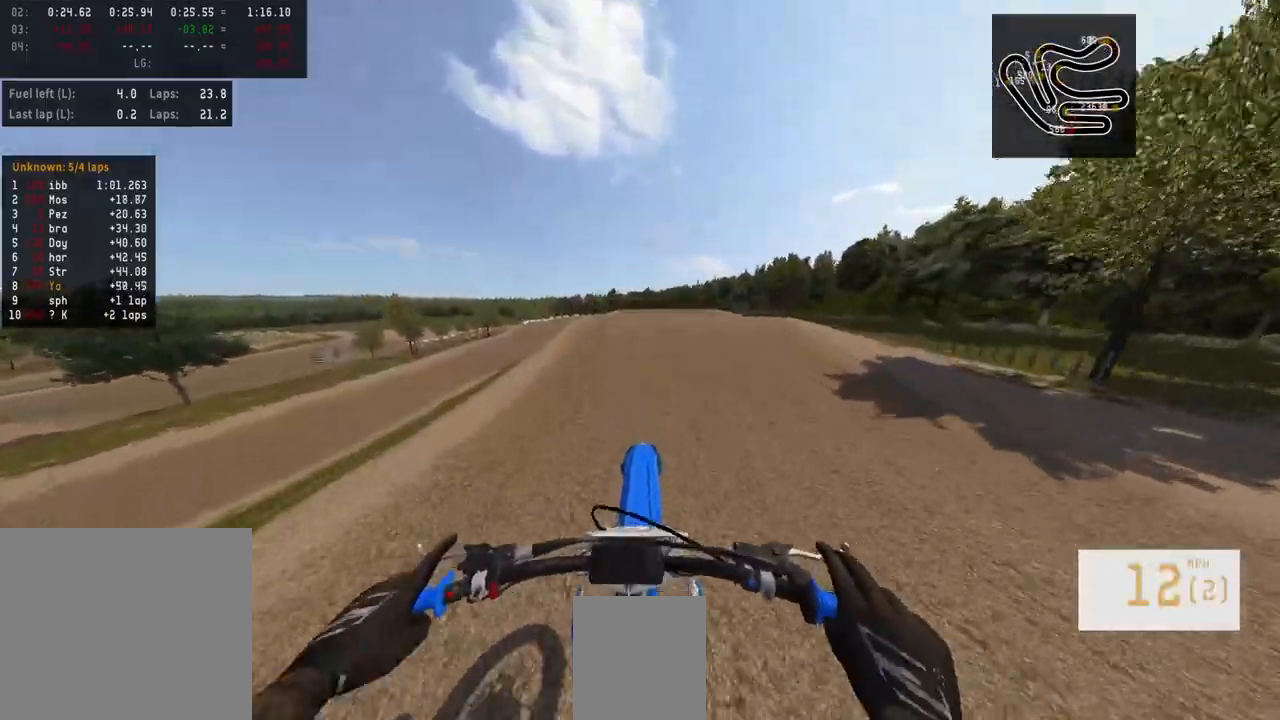
{"buttons": ["R2"], "left_stick": "center", "right_stick": "center", "events": [[100, "R3", "up"], [133, "right_stick", "center"], [300, "R2", "up"], [367, "R2", "down"]]}
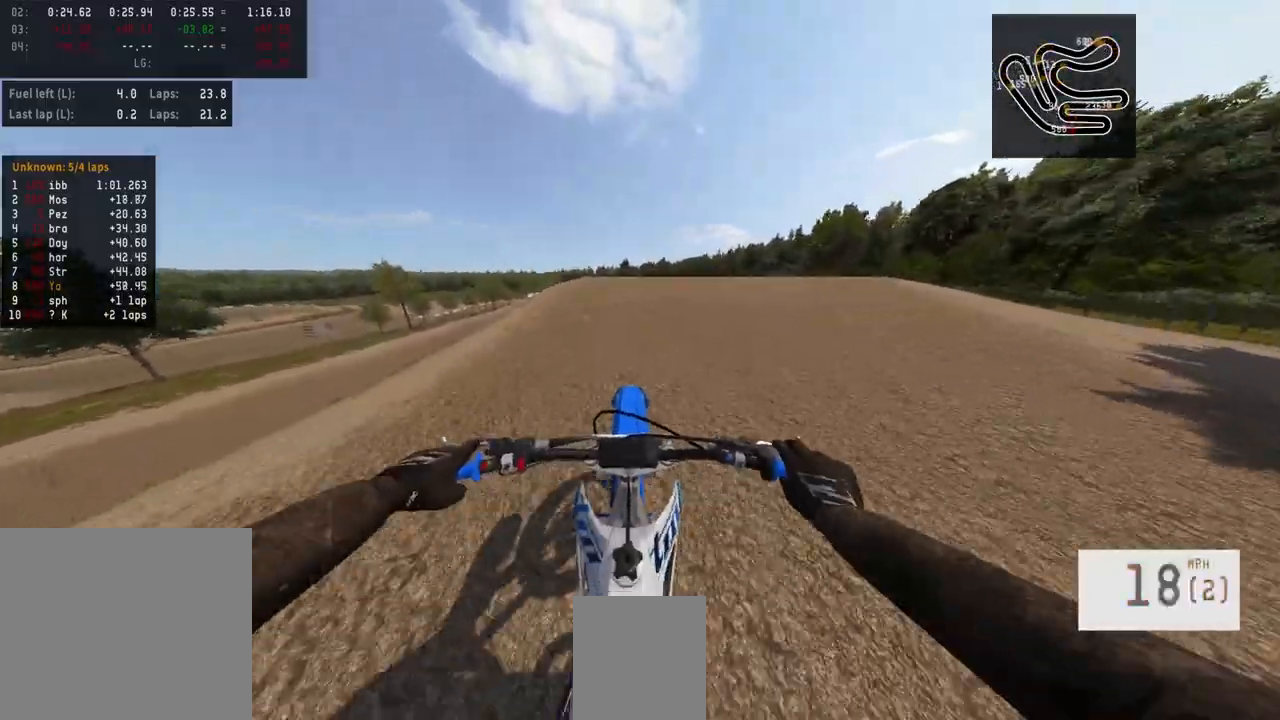
{"buttons": ["R2"], "left_stick": "center", "right_stick": "up", "events": [[200, "R2", "up"], [267, "R2", "down"], [267, "right_stick", "up"]]}
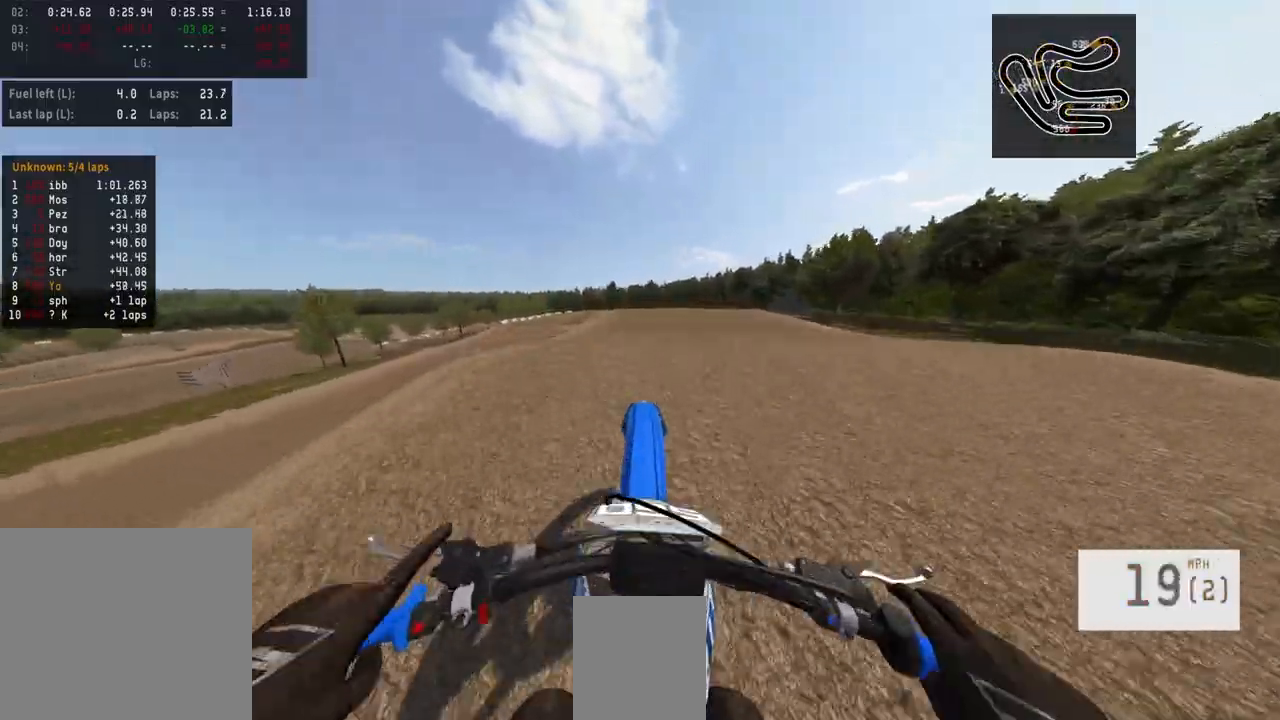
{"buttons": [], "left_stick": "center", "right_stick": "center", "events": [[300, "R2", "up"], [300, "right_stick", "center"]]}
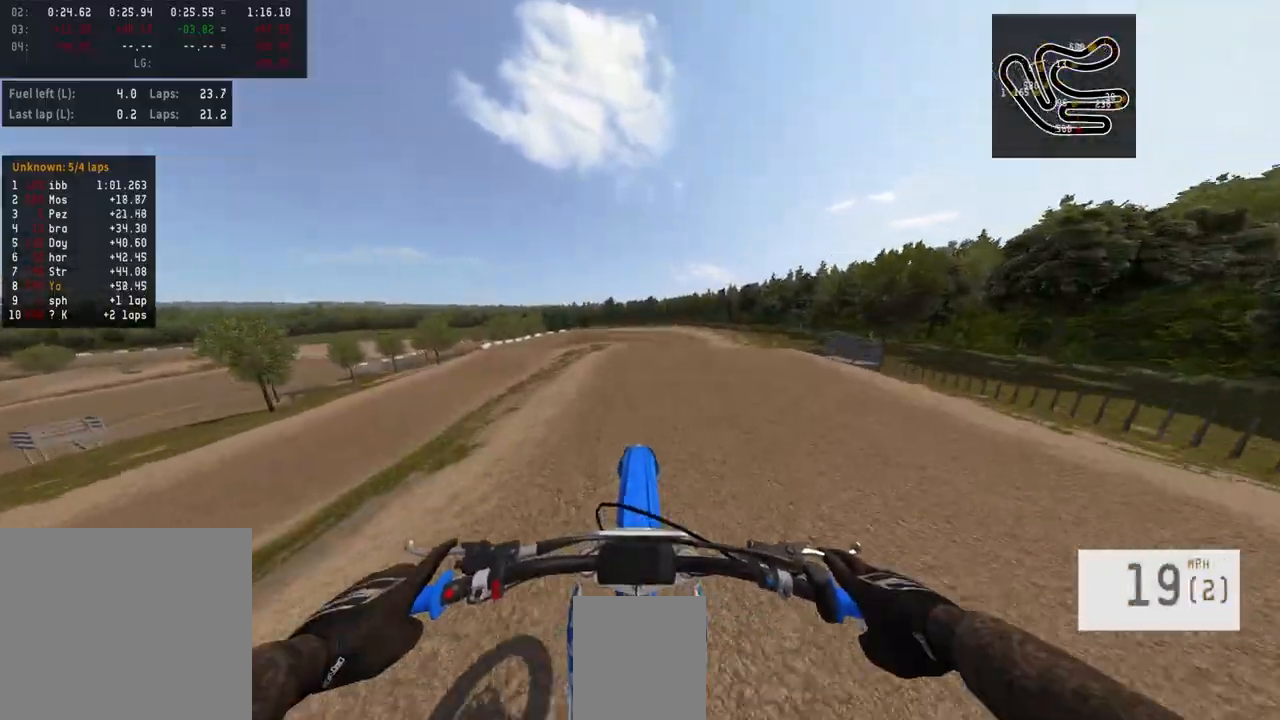
{"buttons": ["R2"], "left_stick": "center", "right_stick": "up", "events": [[67, "R2", "down"], [167, "R3", "down"], [233, "R3", "up"], [300, "right_stick", "up"]]}
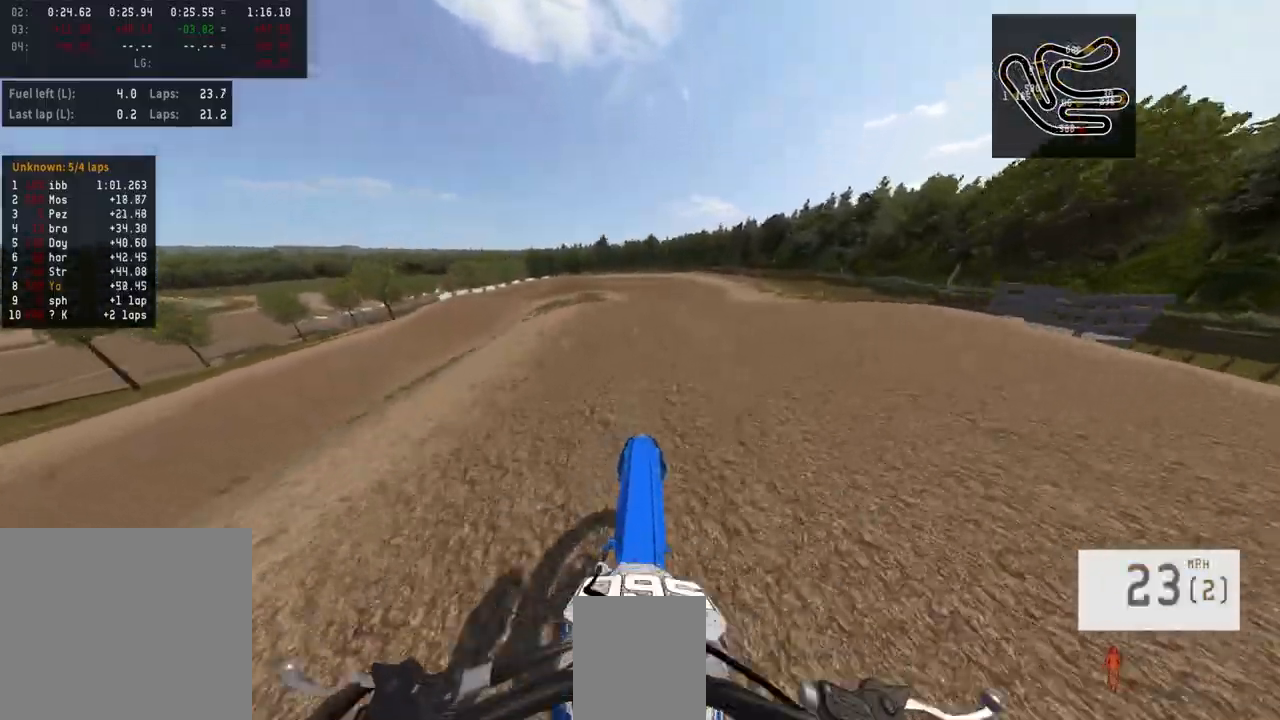
{"buttons": ["R2", "R3"], "left_stick": "center", "right_stick": "center", "events": [[167, "right_stick", "center"], [267, "R2", "up"], [400, "R2", "down"], [467, "R3", "down"]]}
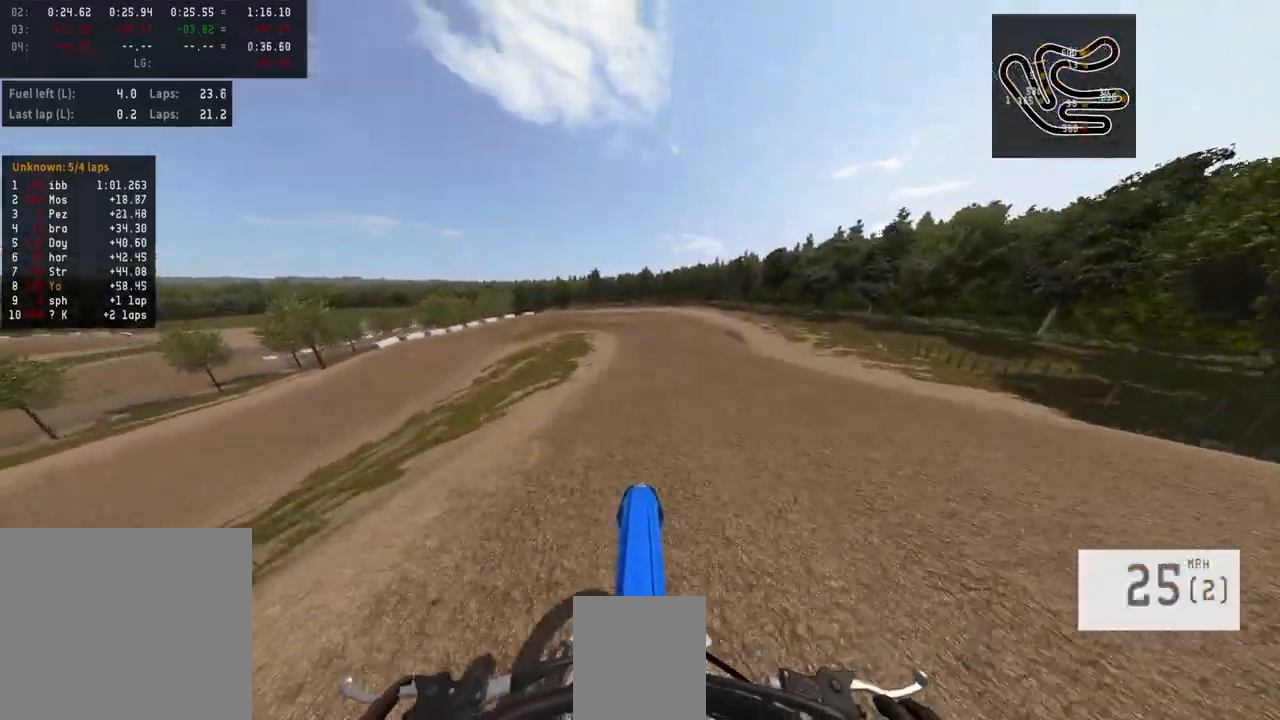
{"buttons": ["R2"], "left_stick": "center", "right_stick": "center", "events": [[33, "R3", "up"], [100, "R2", "up"], [233, "R2", "down"], [367, "R2", "up"], [400, "R2", "down"]]}
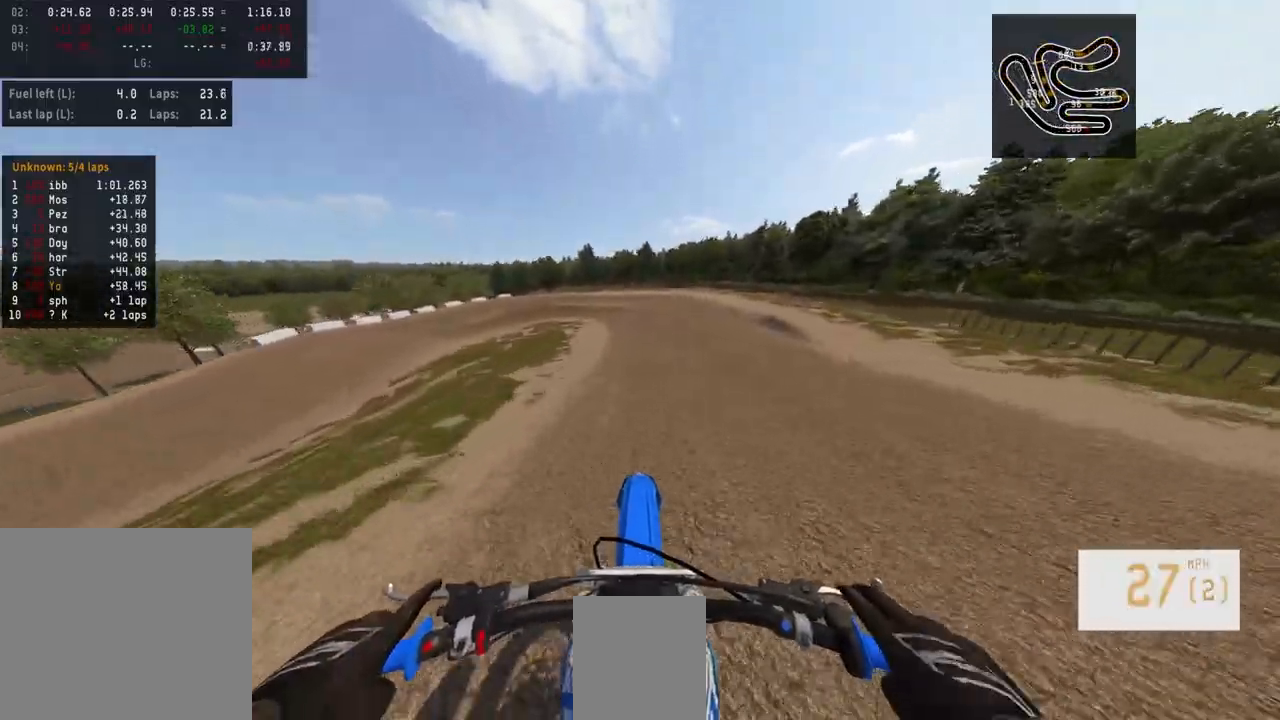
{"buttons": ["R2"], "left_stick": "center", "right_stick": "center", "events": []}
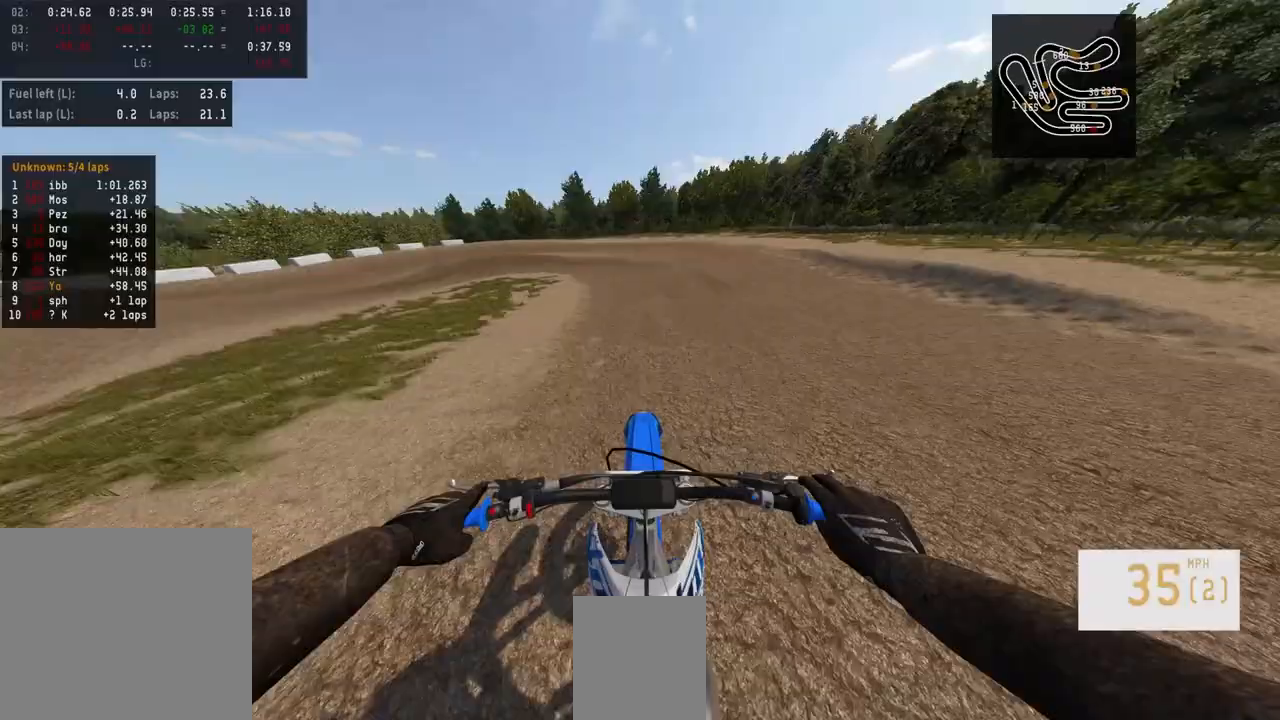
{"buttons": ["L2"], "left_stick": "left", "right_stick": "center", "events": [[100, "R2", "up"], [167, "L2", "down"], [267, "L2", "up"], [300, "left_stick", "left"], [433, "R2", "down"], [500, "L2", "down"], [500, "R2", "up"]]}
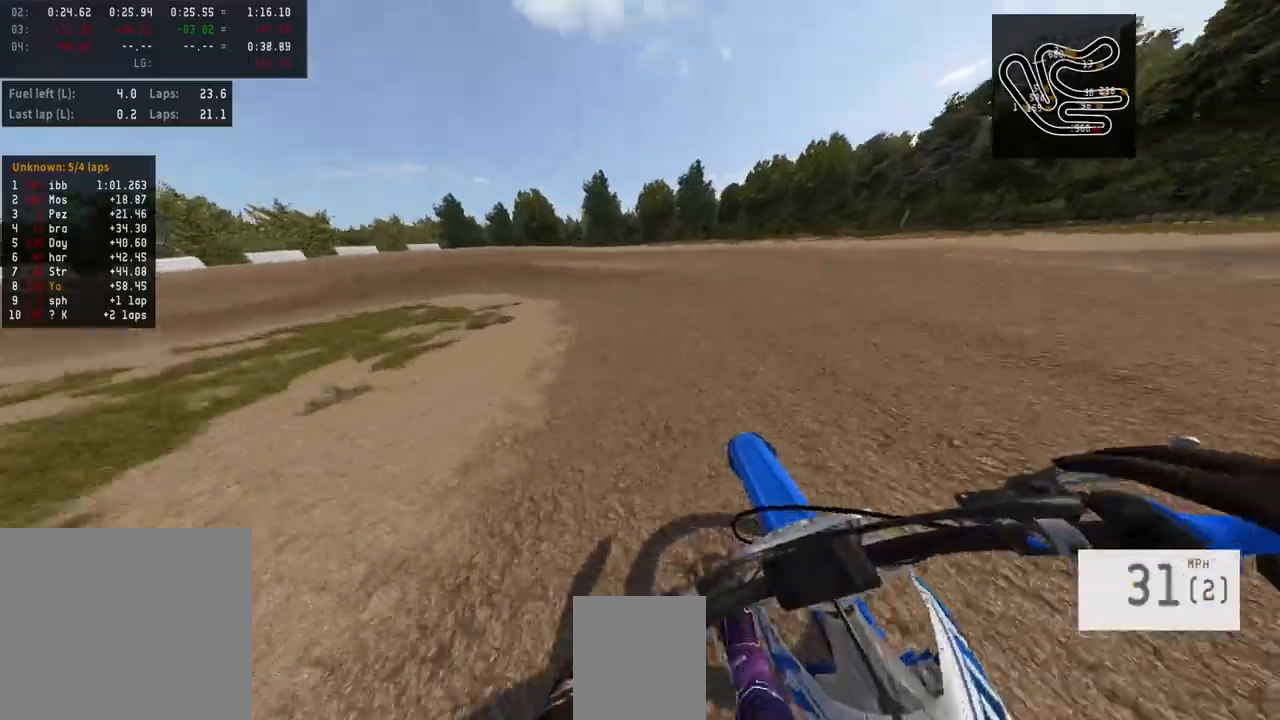
{"buttons": [], "left_stick": "left", "right_stick": "center", "events": [[300, "L2", "up"]]}
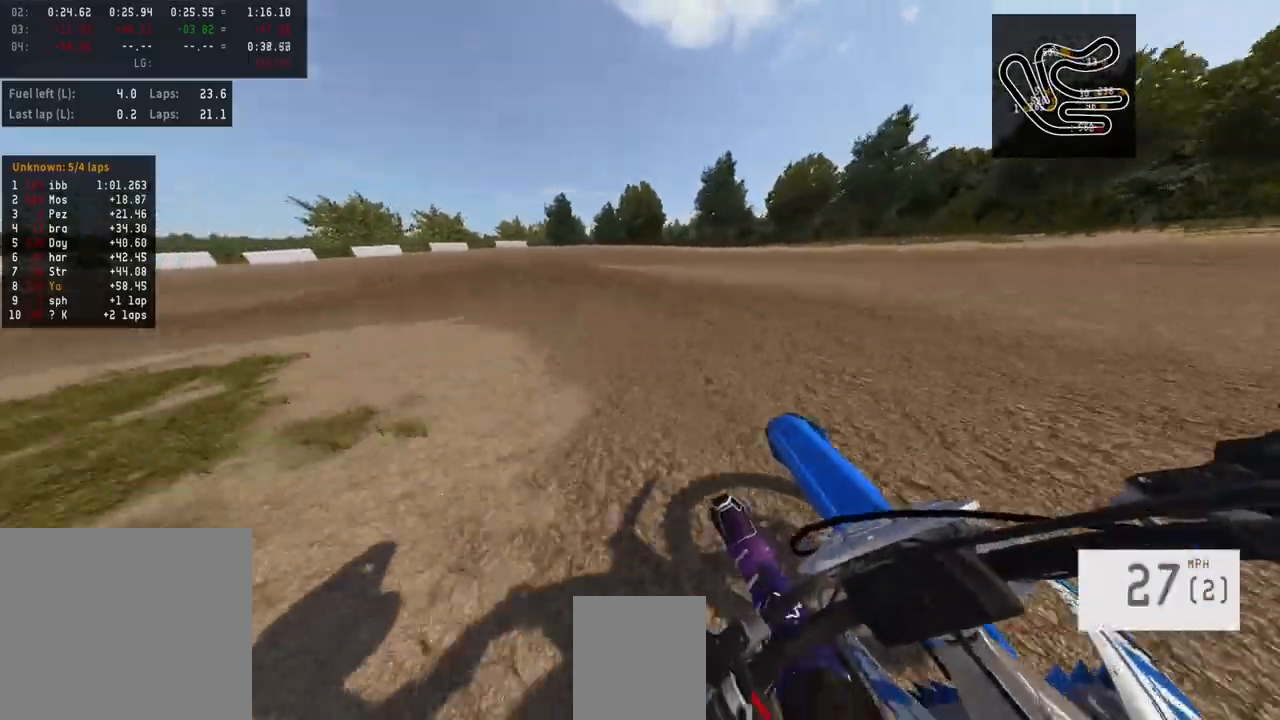
{"buttons": ["R2"], "left_stick": "left", "right_stick": "center", "events": [[500, "R2", "down"]]}
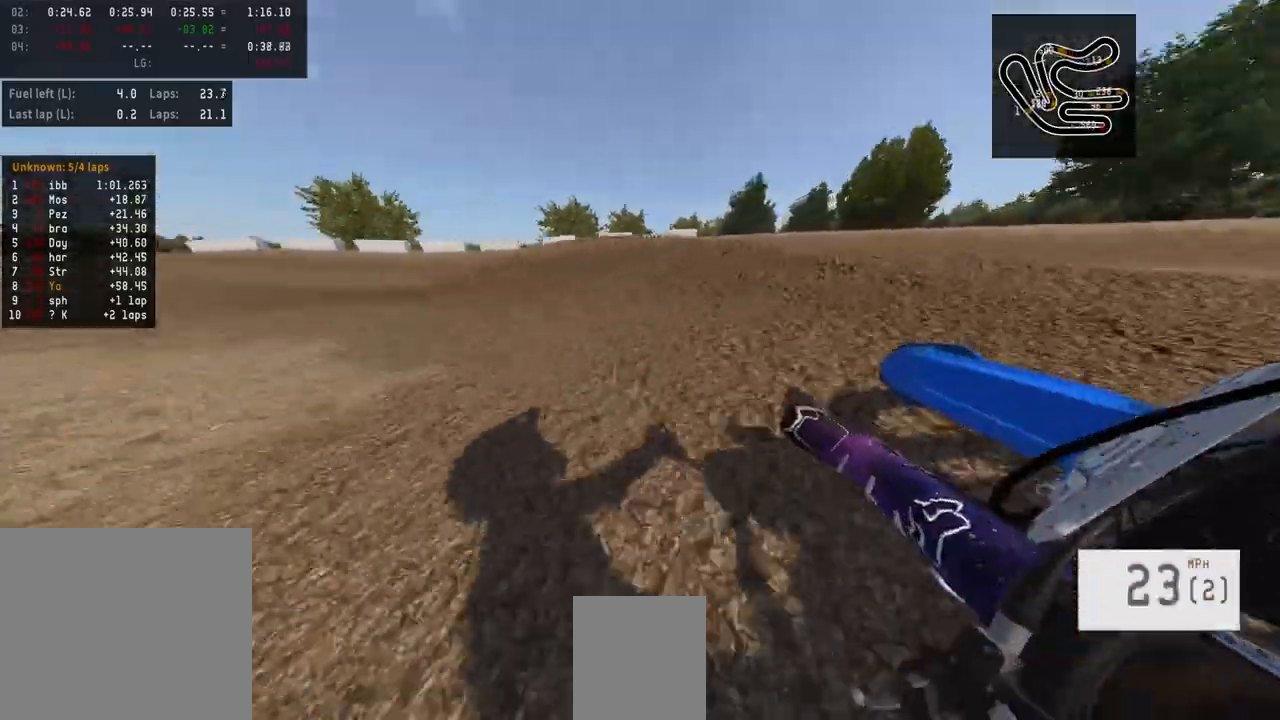
{"buttons": ["R2"], "left_stick": "left", "right_stick": "center", "events": [[200, "R1", "down"], [333, "R1", "up"]]}
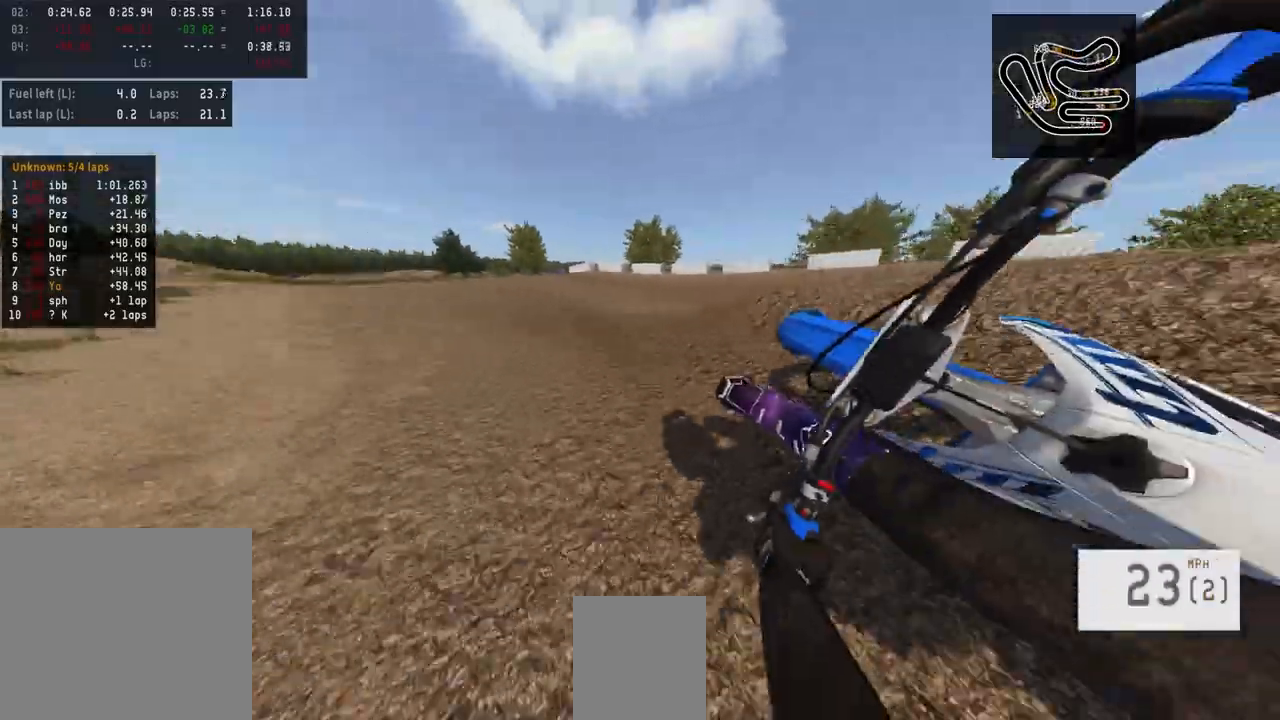
{"buttons": ["R2", "R3"], "left_stick": "center", "right_stick": "center"}
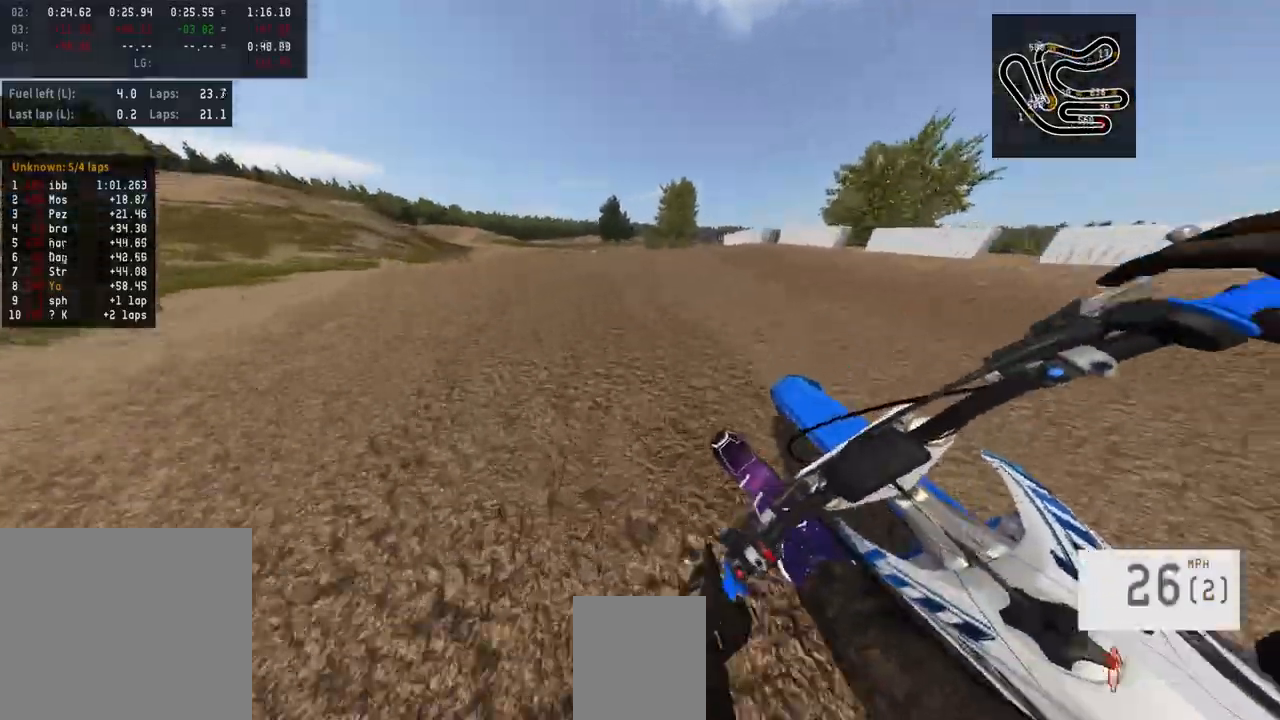
{"buttons": [], "left_stick": "center", "right_stick": "center", "events": [[67, "R3", "up"], [167, "right_stick", "up"], [267, "right_stick", "center"], [300, "R2", "up"]]}
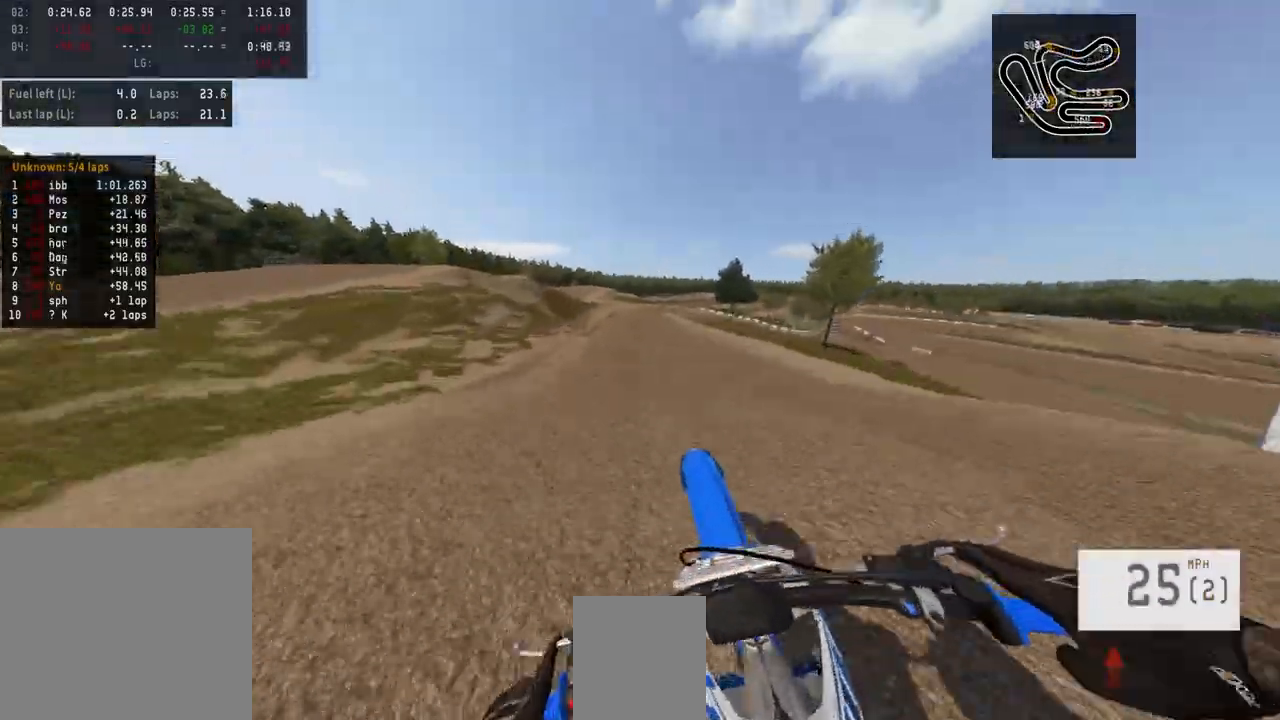
{"buttons": ["R2"], "left_stick": "center", "right_stick": "down", "events": [[167, "R2", "down"], [200, "right_stick", "down"]]}
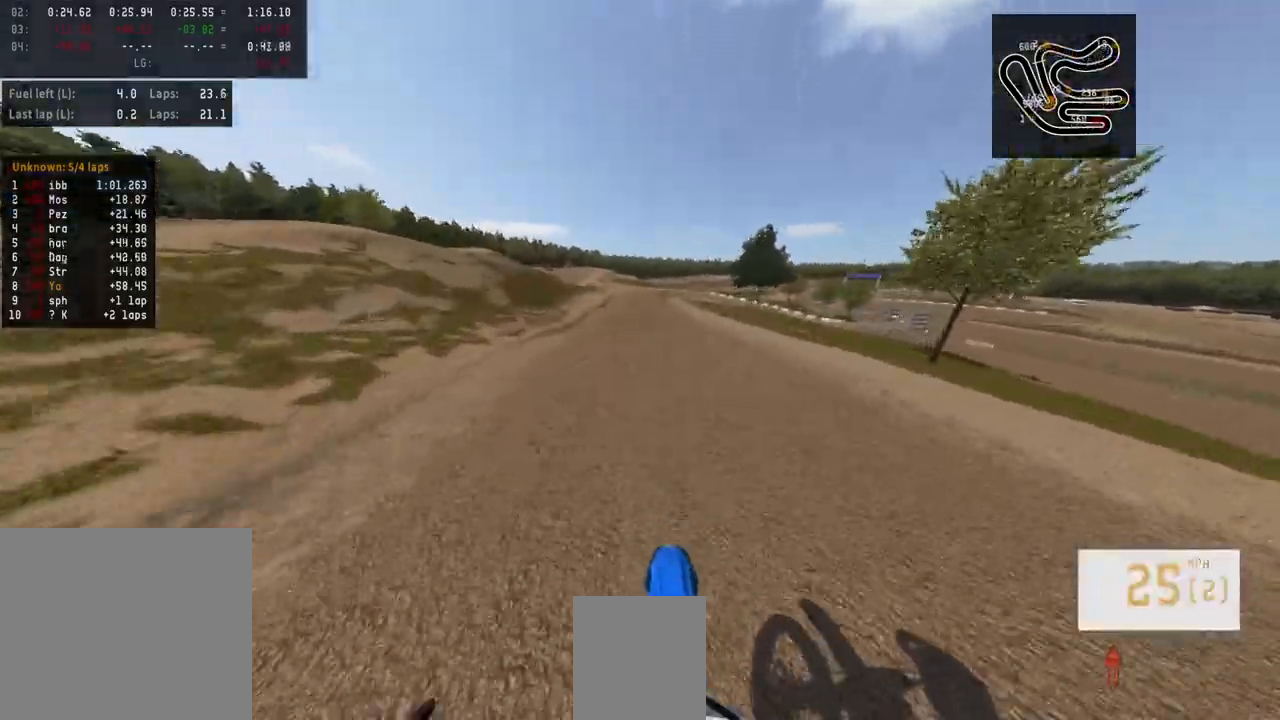
{"buttons": [], "left_stick": "center", "right_stick": "center", "events": [[300, "right_stick", "center"], [367, "R2", "up"]]}
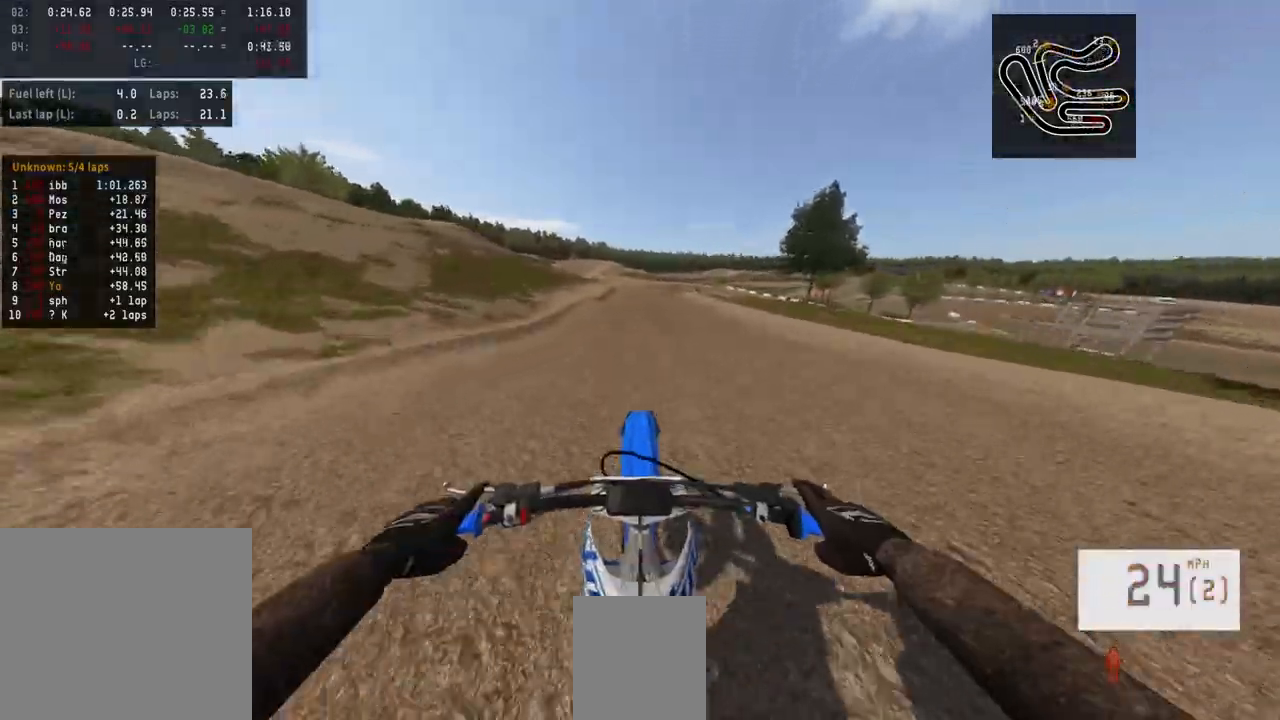
{"buttons": ["R2"], "left_stick": "center", "right_stick": "up", "events": [[200, "R2", "down"], [200, "R3", "down"], [333, "R3", "up"], [467, "right_stick", "up"]]}
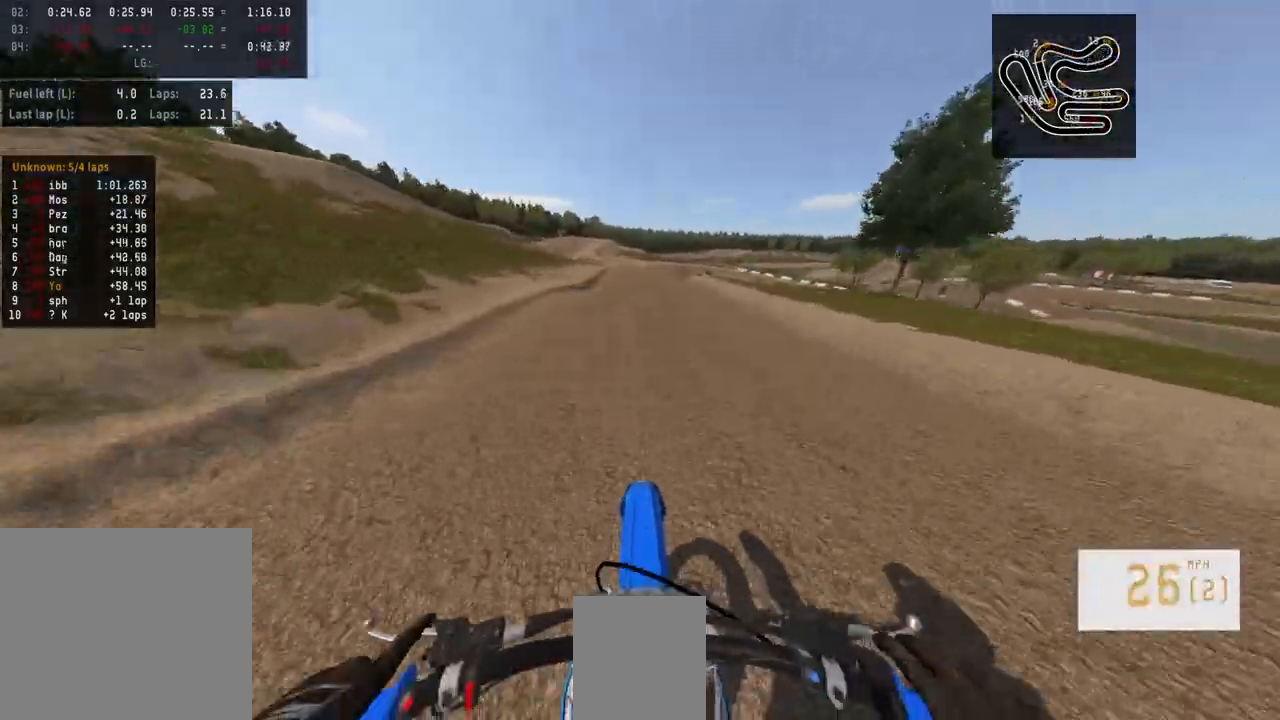
{"buttons": ["R2"], "left_stick": "center", "right_stick": "center", "events": [[500, "right_stick", "center"]]}
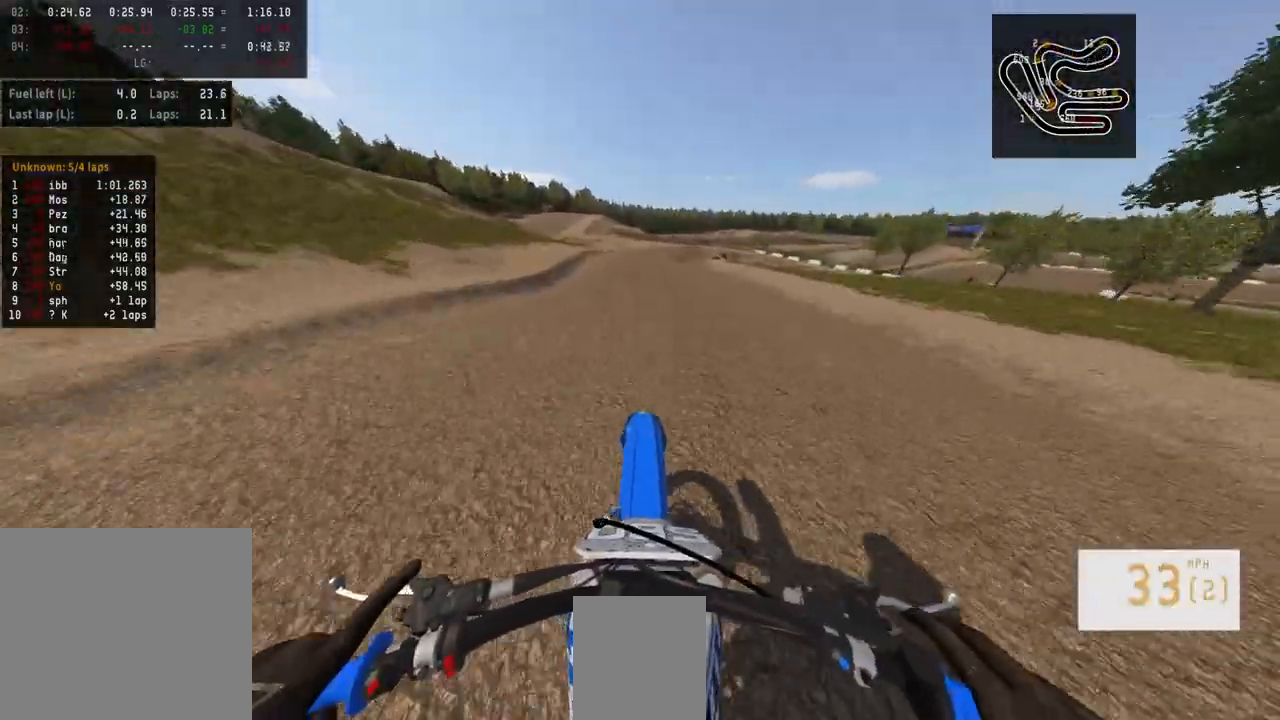
{"buttons": [], "left_stick": "center", "right_stick": "center", "events": [[367, "R2", "up"]]}
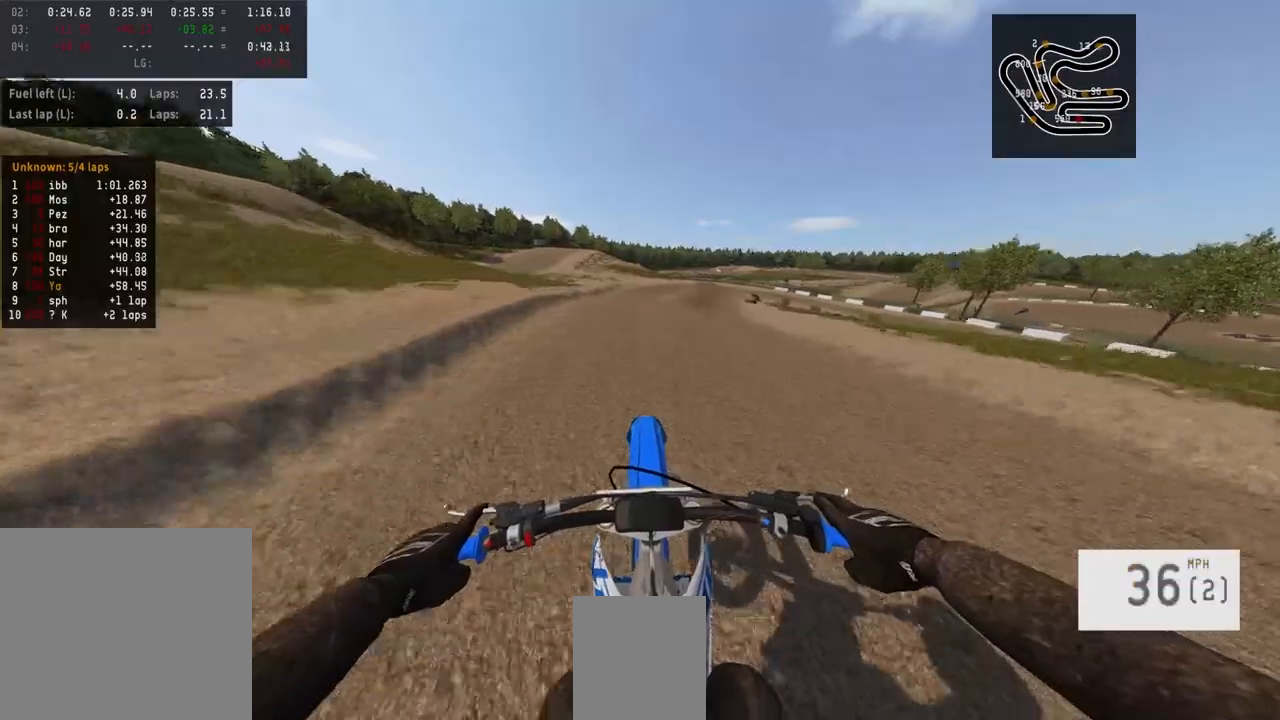
{"buttons": [], "left_stick": "center", "right_stick": "center", "events": [[33, "R2", "down"], [67, "R1", "down"], [100, "R3", "down"], [200, "R1", "up"], [200, "R3", "up"], [267, "R2", "up"]]}
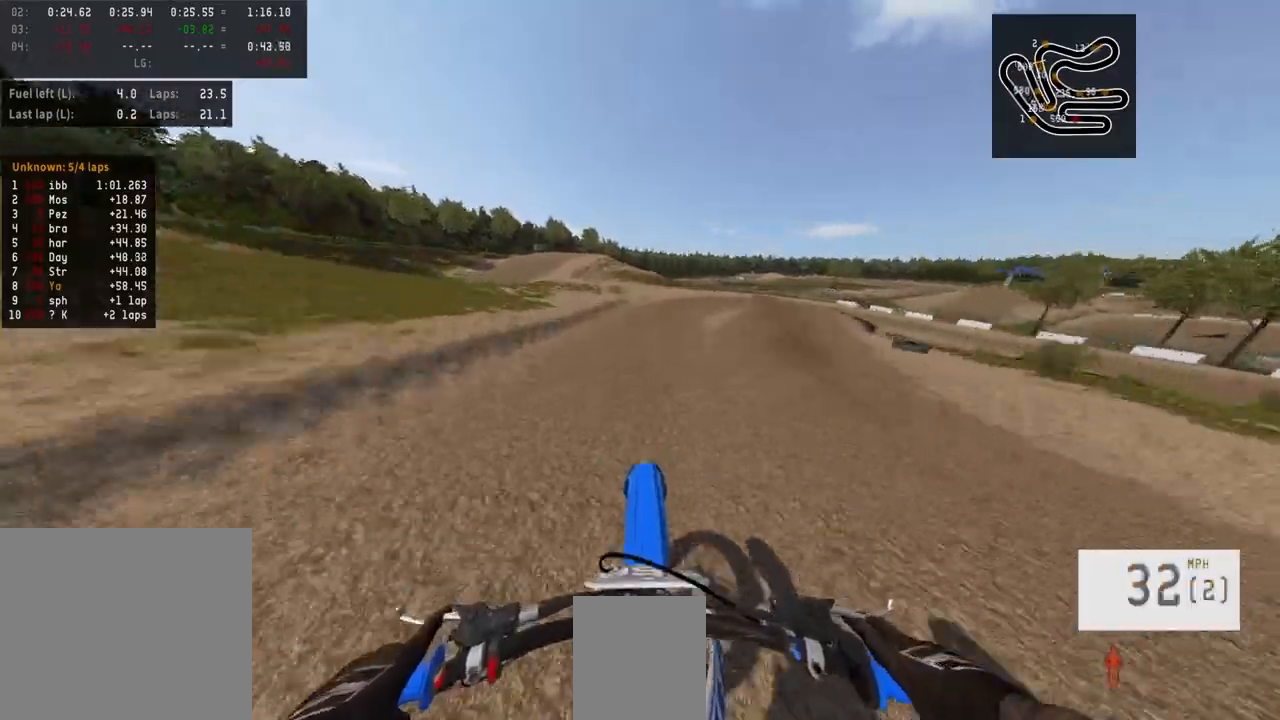
{"buttons": [], "left_stick": "right", "right_stick": "center", "events": [[100, "R3", "down"], [133, "left_stick", "right"], [233, "R3", "up"], [433, "R2", "down"], [500, "R2", "up"]]}
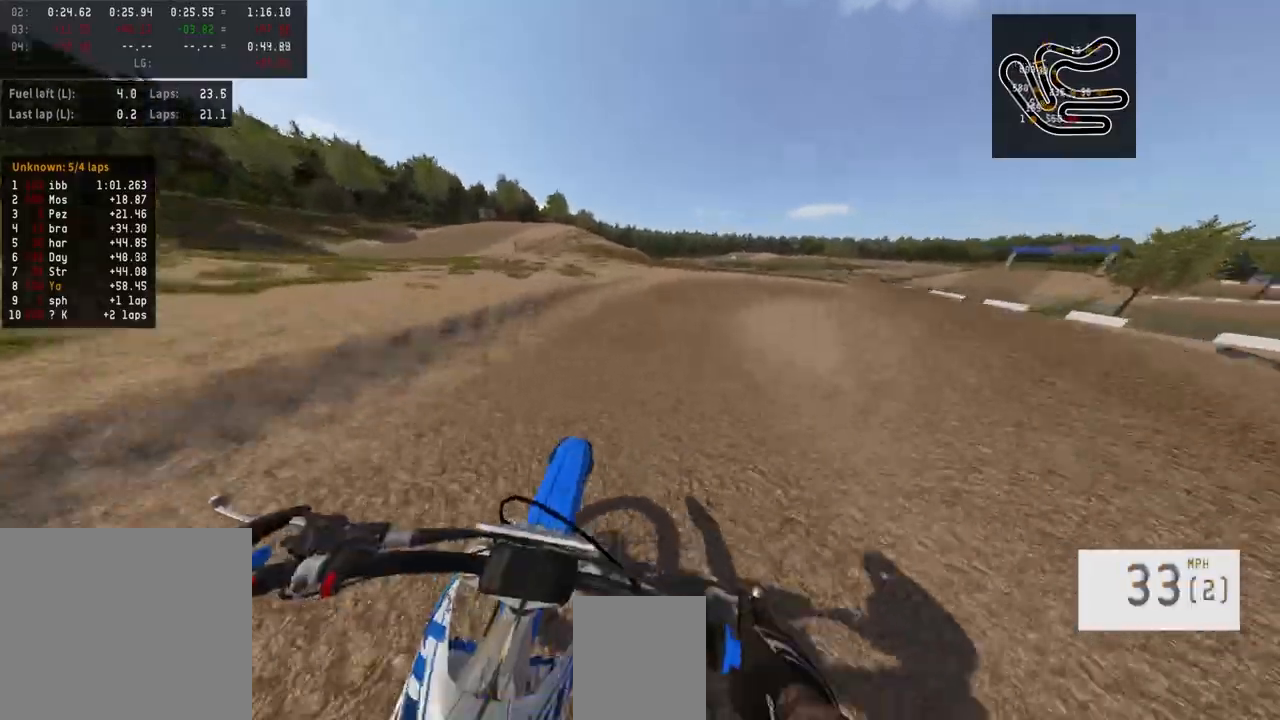
{"buttons": [], "left_stick": "up-right", "right_stick": "center", "events": [[433, "left_stick", "up-right"]]}
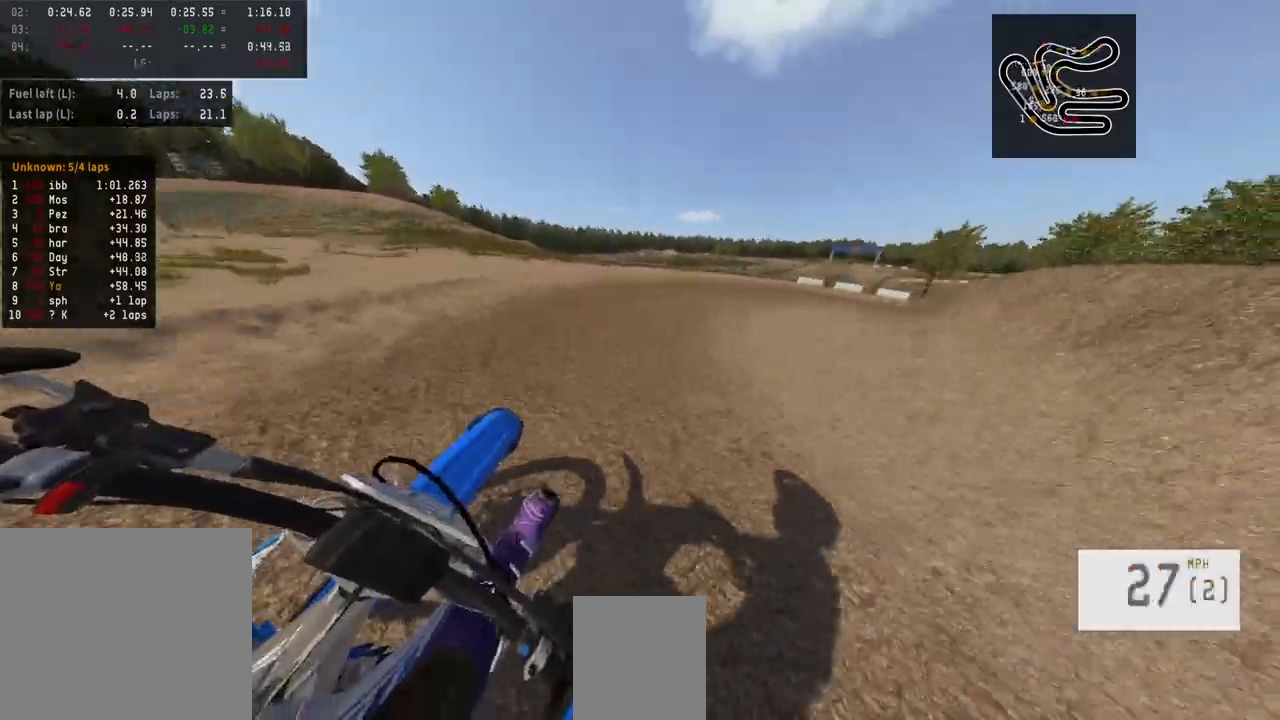
{"buttons": [], "left_stick": "up-right", "right_stick": "center", "events": [[300, "right_stick", "down-left"], [433, "right_stick", "center"]]}
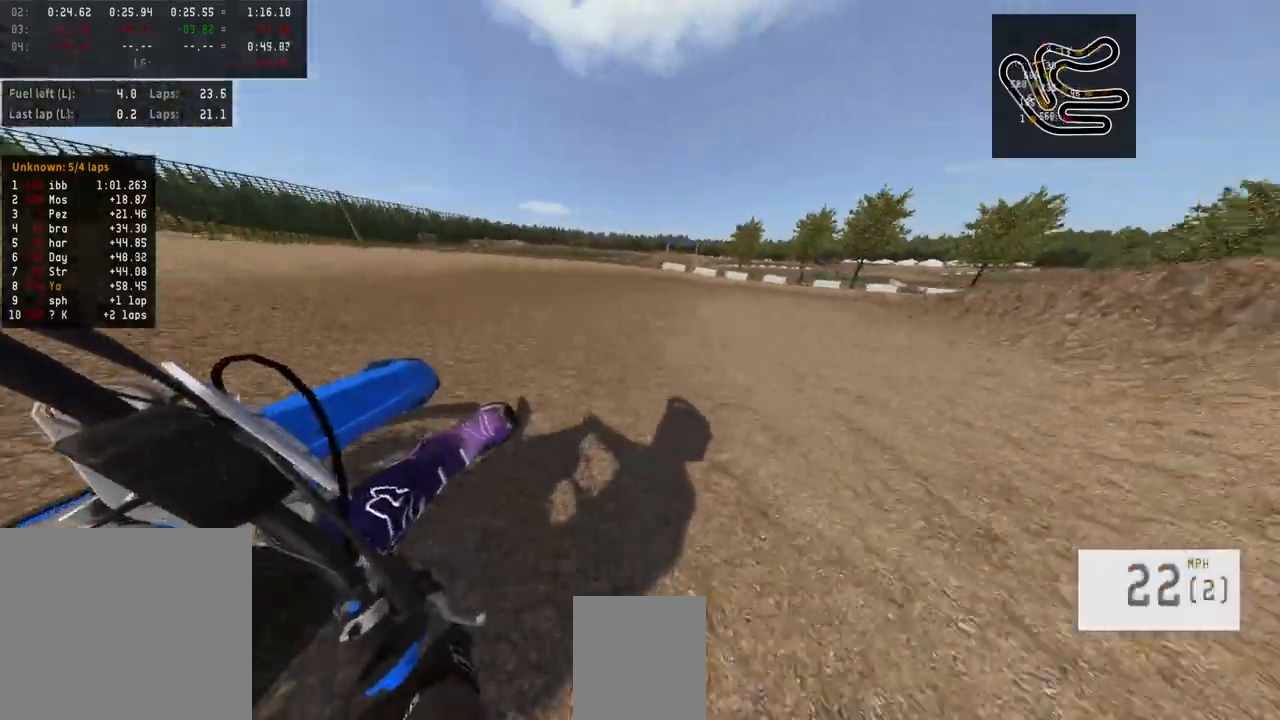
{"buttons": ["R2"], "left_stick": "right", "right_stick": "center", "events": [[200, "R2", "down"], [400, "left_stick", "center"], [467, "left_stick", "right"]]}
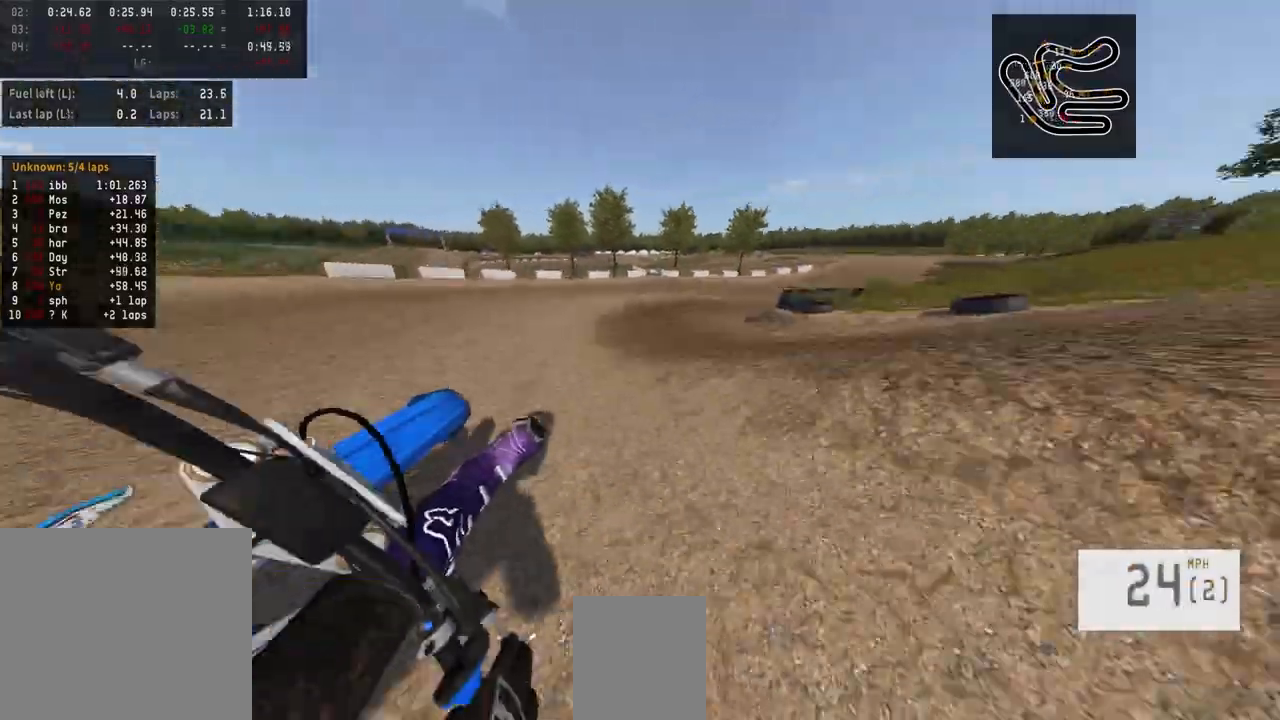
{"buttons": ["R2"], "left_stick": "right", "right_stick": "center", "events": [[100, "R2", "up"], [367, "R2", "down"]]}
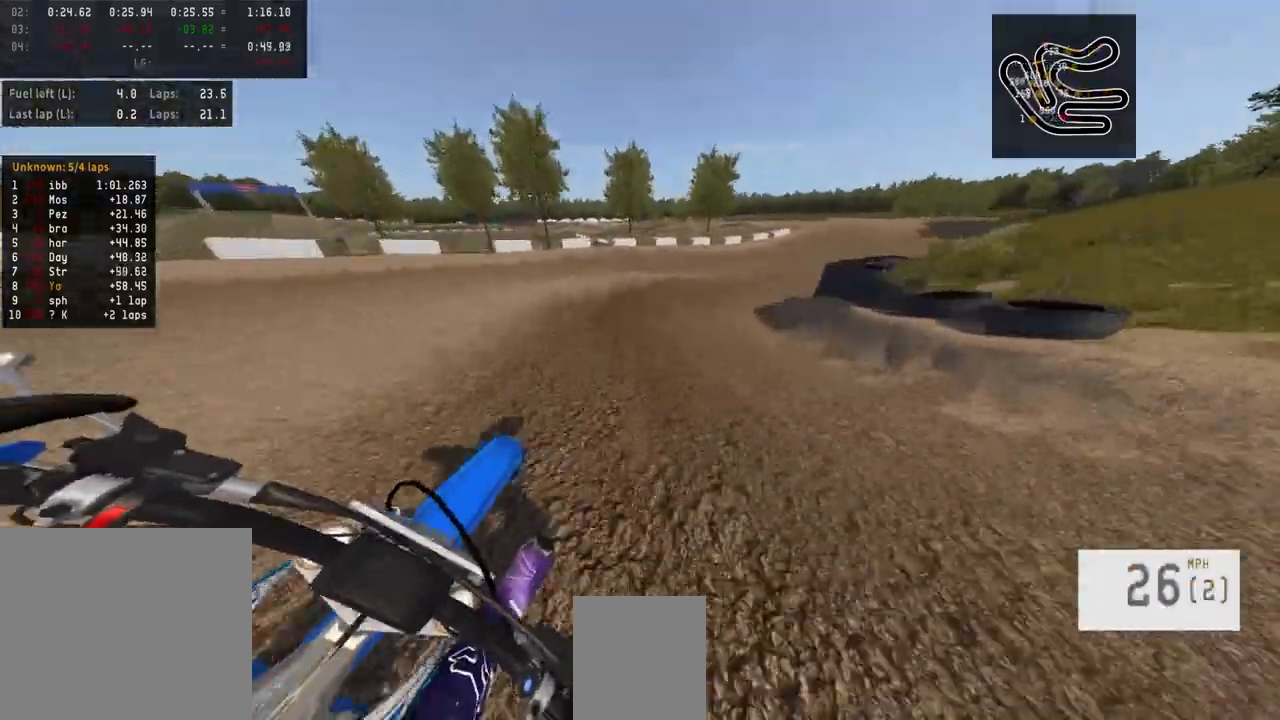
{"buttons": ["R2"], "left_stick": "right", "right_stick": "center", "events": []}
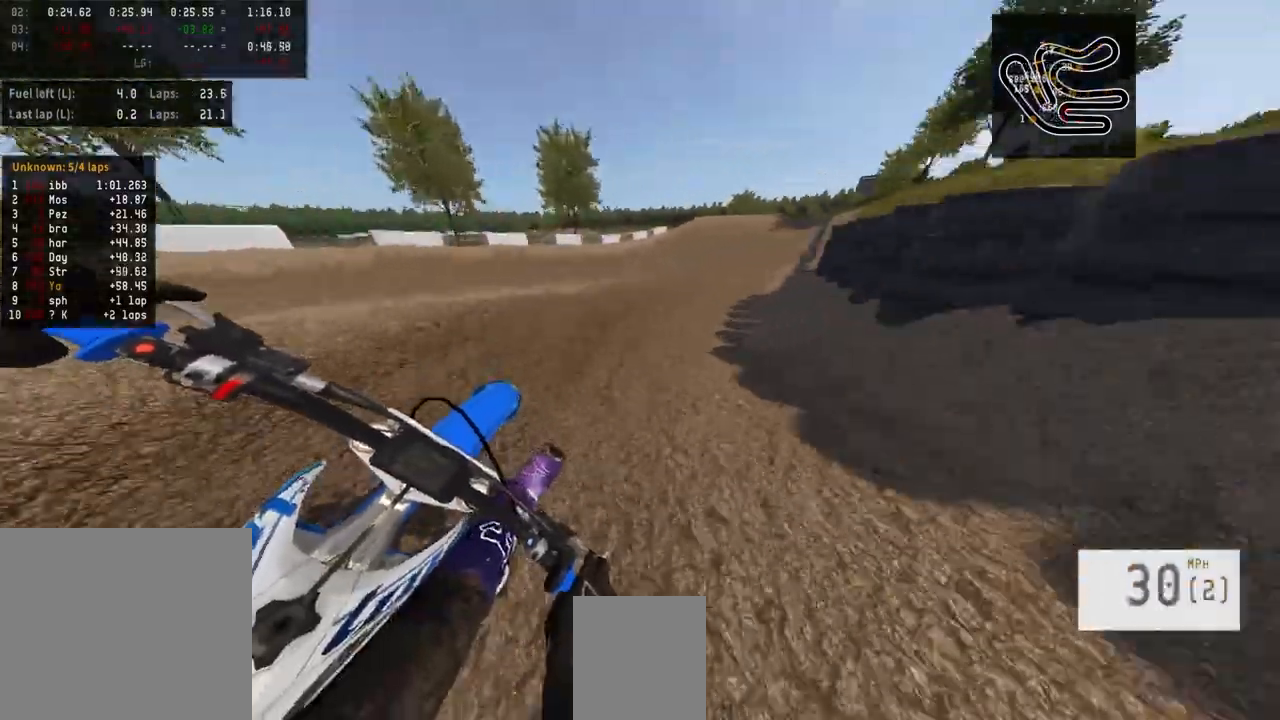
{"buttons": ["R2"], "left_stick": "center", "right_stick": "center", "events": [[300, "left_stick", "center"]]}